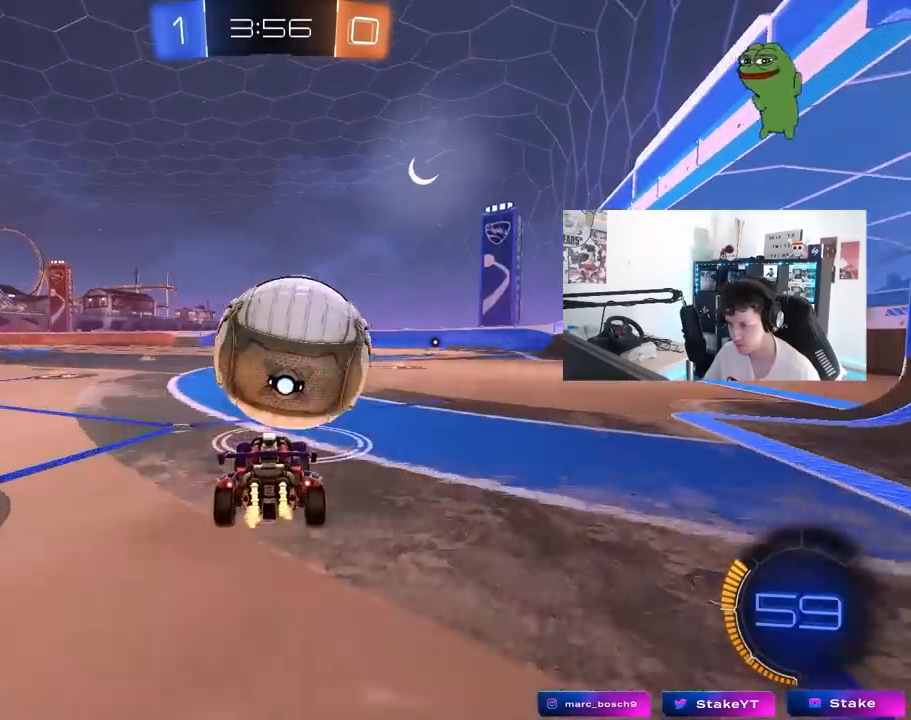
Gameplay with keyboard and mouse; each line is a JSON object with the keys and mouse buttons held at the frame after it. "events" lists presses ("down") and releases ("up") of "1", "2", "3", "4", "5", "a", "alt", "c", "caps_lock", "ctrl", "d", "e", "f", "g", "q", "r", "s", "shift", "space", "t", "tab", "v", "w", "x", "z", "mouse_left", "mouse_wheel" and "mouse_right" between this image and that frame as [ms after this image, input, new state], when the widget could be followed in between. "mouse_left", "mouse_wheel", "mouse_right" = the "left", "wheel", "right" buttons of the "mouse" list. No other keys are recorded. "wheel" means that the mouse wheel is clicked or scrolled. "mouse_move" is the direction in which the mouse moves at that frame (one of eight, or "still"), when it could be read.
{"keys": ["a", "w"], "mouse": ["right"], "mouse_move": "still", "events": [[200, "d", "down"], [283, "d", "up"], [383, "a", "down"], [483, "mouse_right", "down"]]}
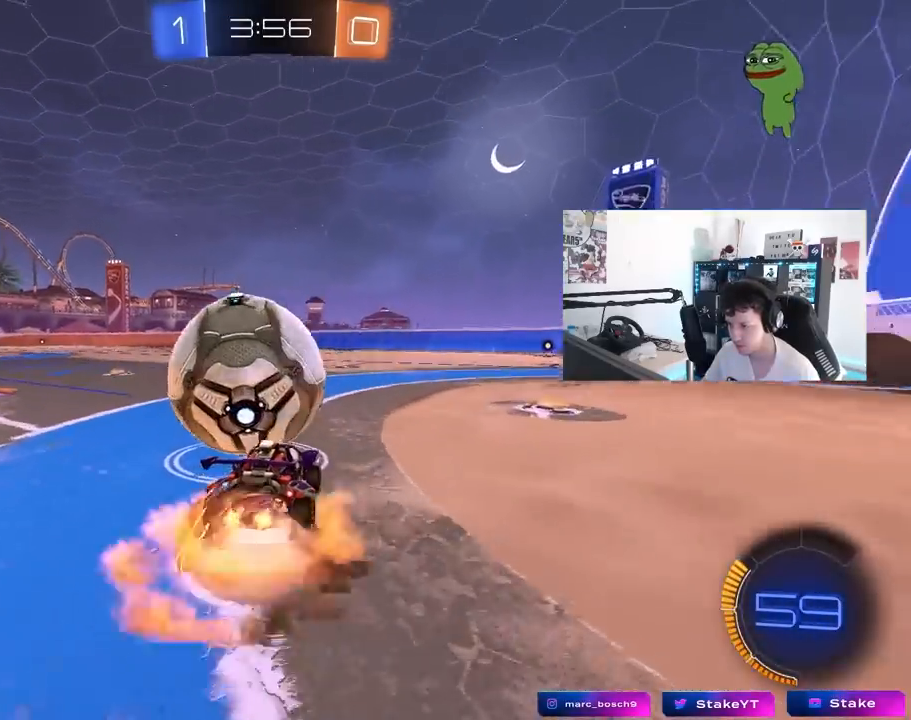
{"keys": ["w"], "mouse": [], "mouse_move": "still", "events": [[17, "a", "up"], [67, "mouse_right", "up"], [117, "mouse_right", "down"], [300, "mouse_right", "up"]]}
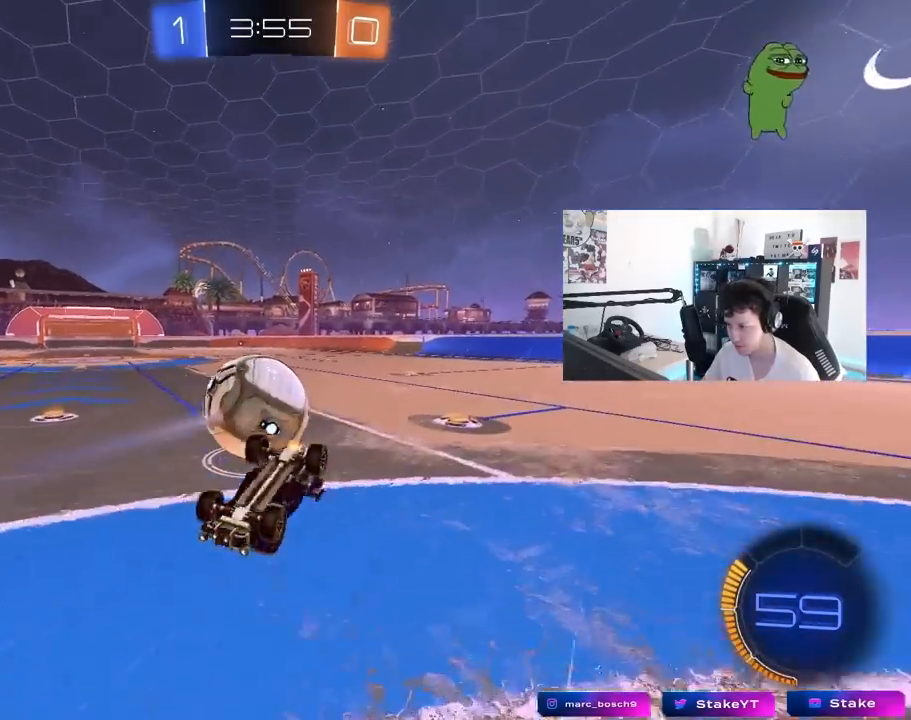
{"keys": [], "mouse": [], "mouse_move": "still", "events": [[33, "w", "up"], [283, "a", "down"], [367, "a", "up"]]}
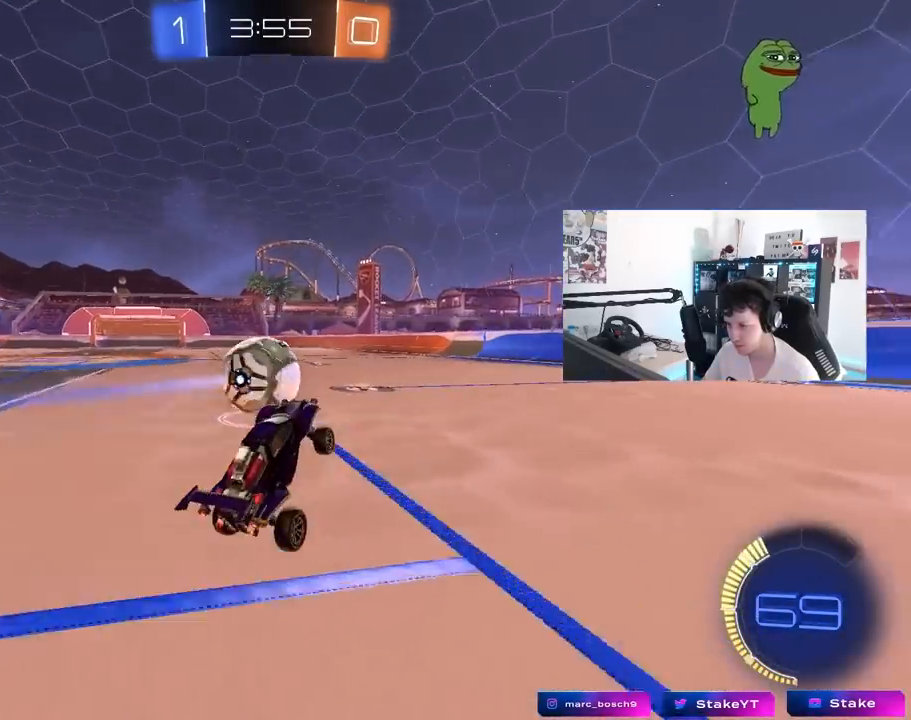
{"keys": ["w"], "mouse": [], "mouse_move": "still", "events": [[200, "a", "down"], [383, "w", "down"], [433, "a", "up"]]}
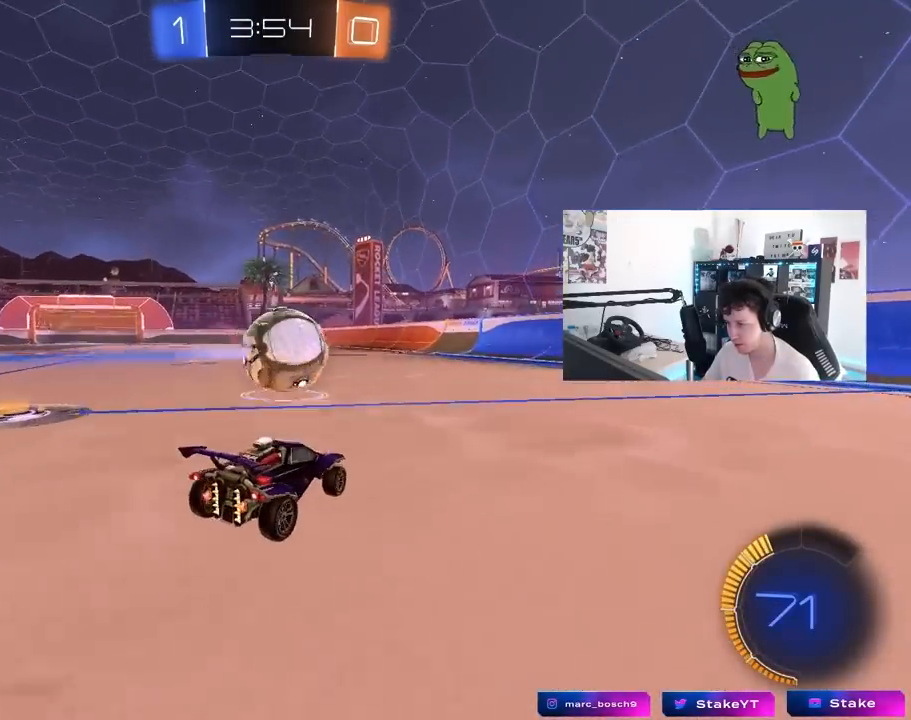
{"keys": ["w"], "mouse": [], "mouse_move": "still", "events": []}
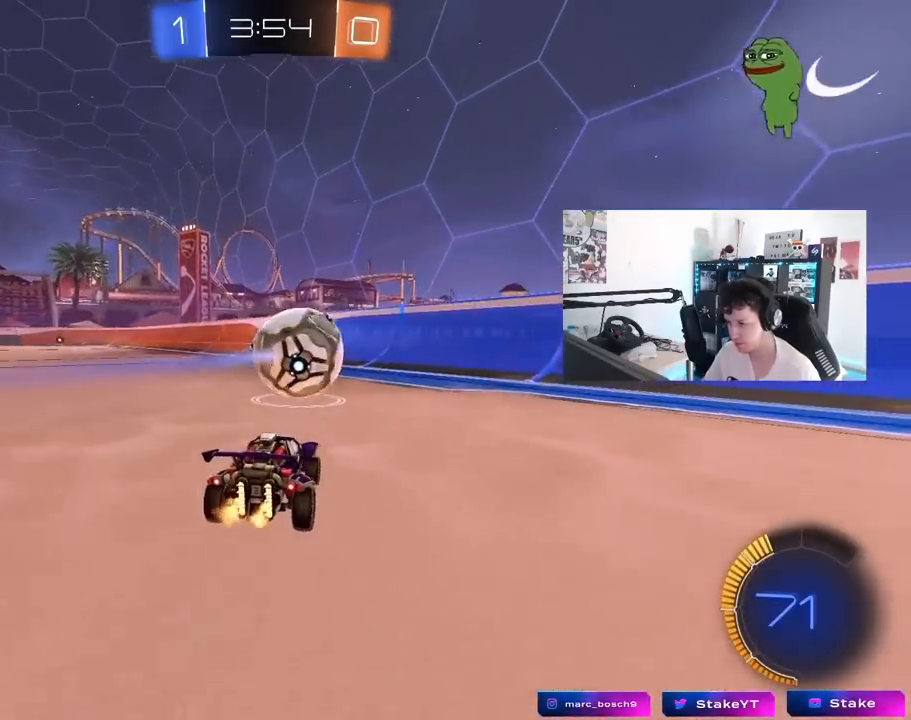
{"keys": ["w"], "mouse": [], "mouse_move": "still", "events": [[33, "mouse_left", "down"], [83, "d", "down"], [183, "d", "up"], [183, "mouse_left", "up"]]}
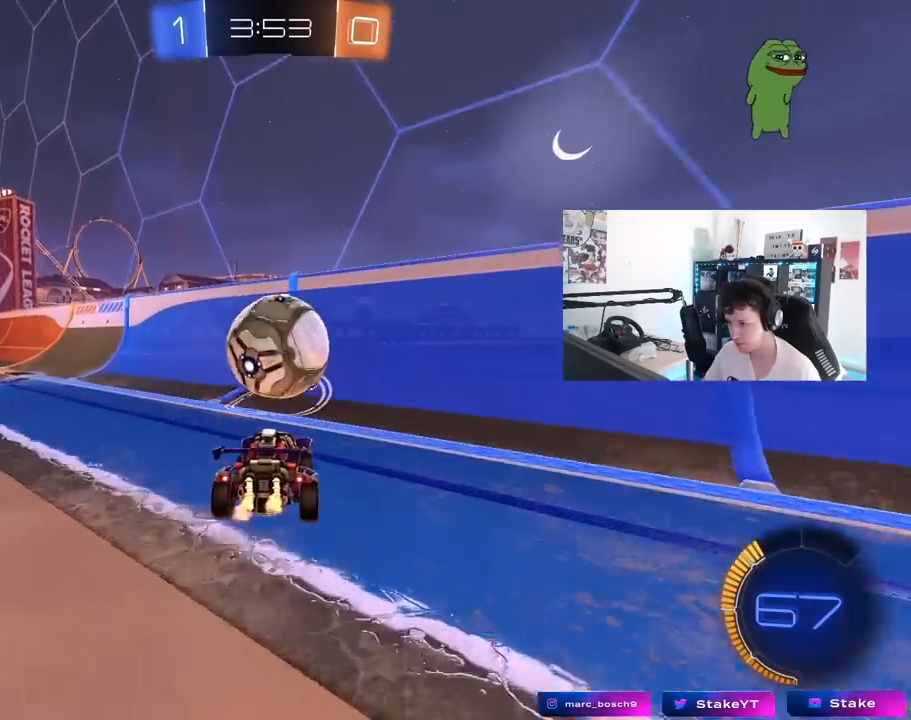
{"keys": ["a", "w"], "mouse": ["left"], "mouse_move": "still", "events": [[100, "d", "down"], [200, "d", "up"], [283, "a", "down"], [333, "a", "up"], [433, "mouse_left", "down"], [483, "a", "down"]]}
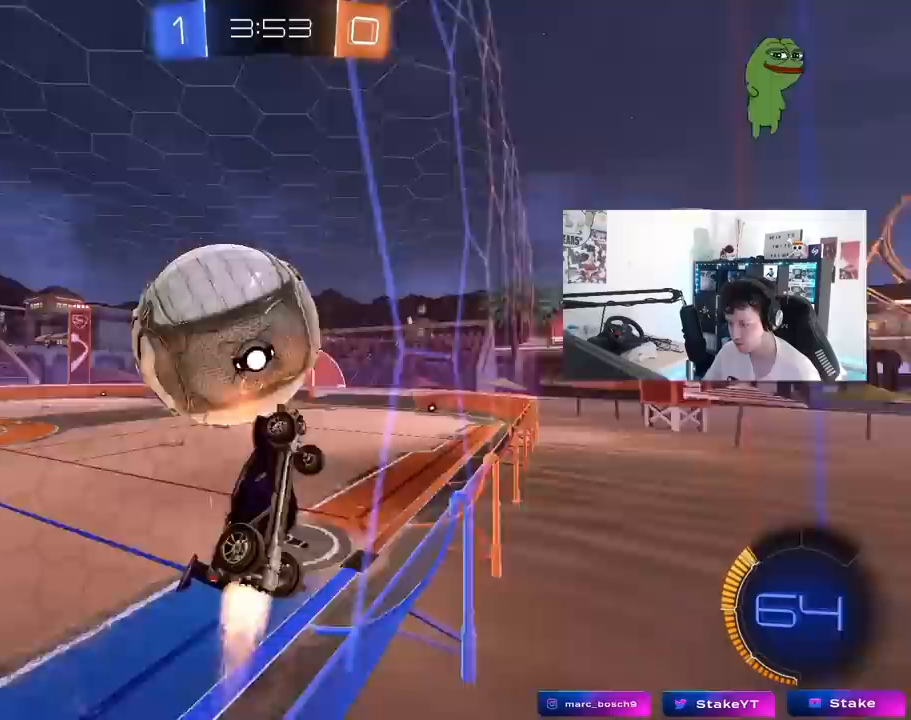
{"keys": ["d", "s"], "mouse": ["left"], "mouse_move": "still", "events": [[67, "a", "up"], [167, "d", "down"], [250, "a", "down"], [250, "d", "up"], [250, "mouse_left", "up"], [250, "mouse_right", "down"], [250, "shift", "down"], [250, "w", "up"], [400, "mouse_left", "down"], [400, "s", "down"], [450, "shift", "up"], [483, "a", "up"], [483, "d", "down"], [483, "mouse_right", "up"]]}
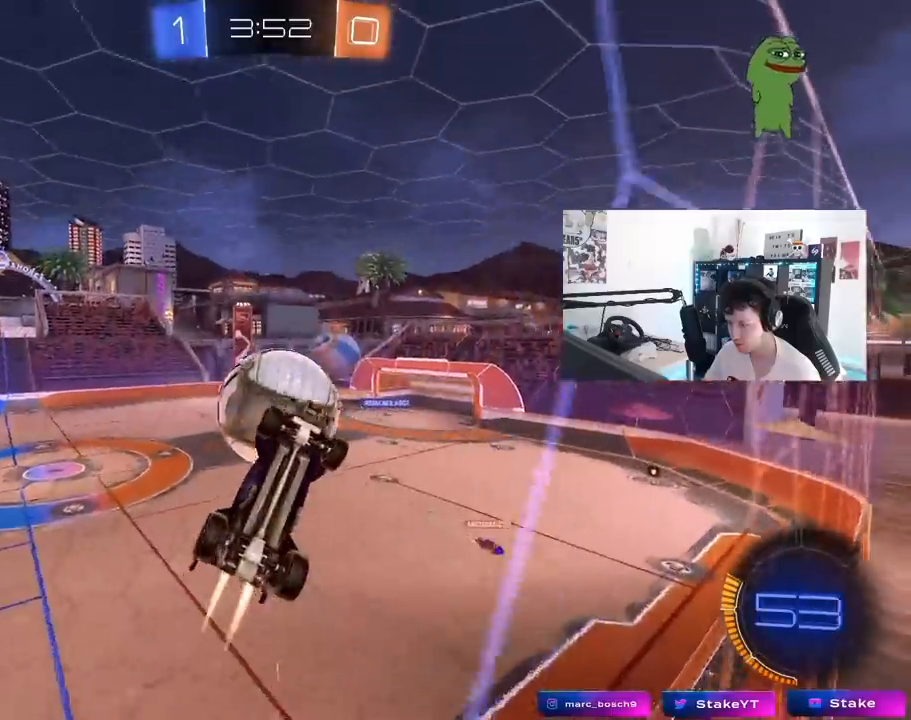
{"keys": ["s"], "mouse": [], "mouse_move": "still", "events": [[33, "a", "down"], [33, "d", "up"], [83, "a", "up"], [83, "s", "up"], [217, "d", "down"], [267, "mouse_left", "up"], [317, "d", "up"], [367, "a", "down"], [417, "a", "up"], [467, "s", "down"]]}
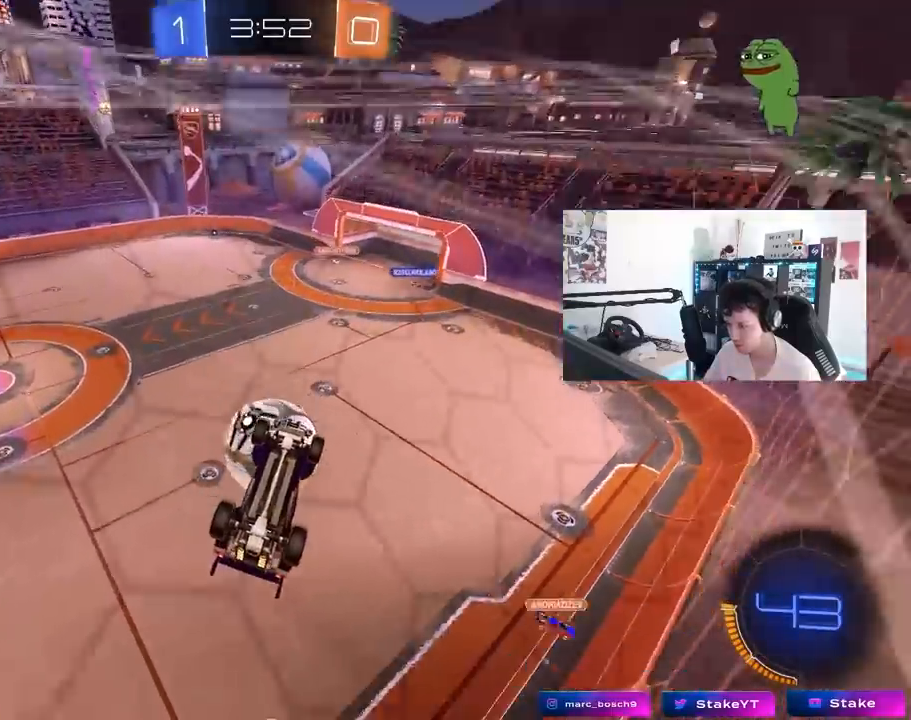
{"keys": ["s"], "mouse": [], "mouse_move": "still", "events": [[17, "s", "up"], [50, "a", "down"], [150, "a", "up"], [483, "s", "down"]]}
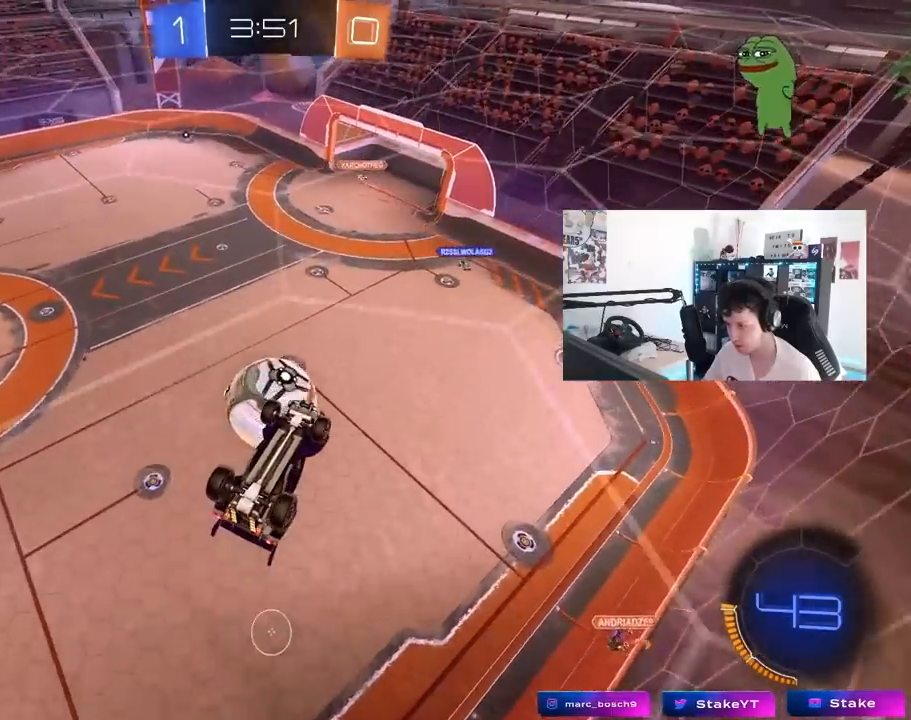
{"keys": ["a", "s", "shift"], "mouse": ["left"], "mouse_move": "still", "events": [[17, "s", "up"], [167, "d", "down"], [250, "w", "down"], [300, "d", "up"], [400, "a", "down"], [400, "mouse_left", "down"], [400, "shift", "down"], [400, "w", "up"], [500, "s", "down"]]}
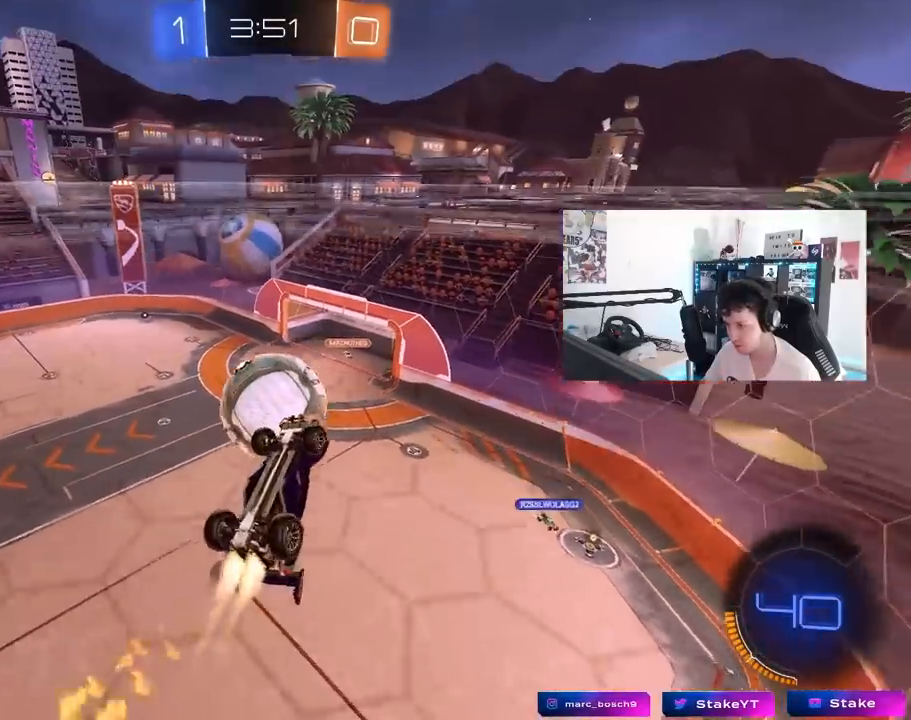
{"keys": ["d"], "mouse": ["left"], "mouse_move": "still", "events": [[83, "s", "up"], [183, "shift", "up"], [233, "w", "down"], [317, "mouse_left", "up"], [417, "a", "up"], [417, "w", "up"], [467, "mouse_left", "down"], [500, "d", "down"]]}
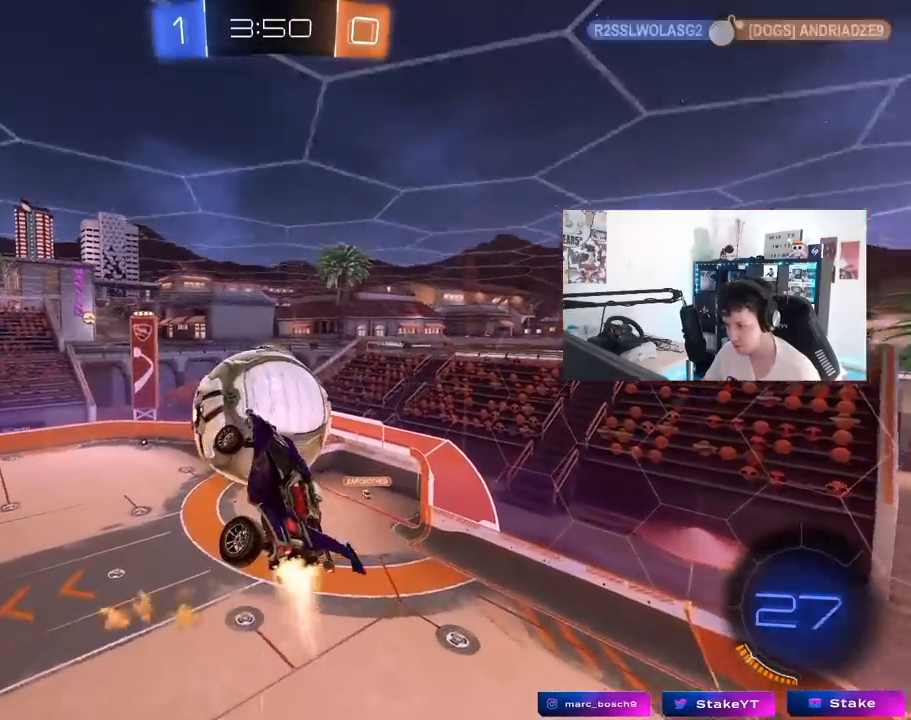
{"keys": ["a", "shift", "w"], "mouse": ["left"], "mouse_move": "still", "events": [[100, "mouse_left", "up"], [200, "w", "down"], [250, "a", "down"], [250, "d", "up"], [283, "mouse_left", "down"], [333, "shift", "down"]]}
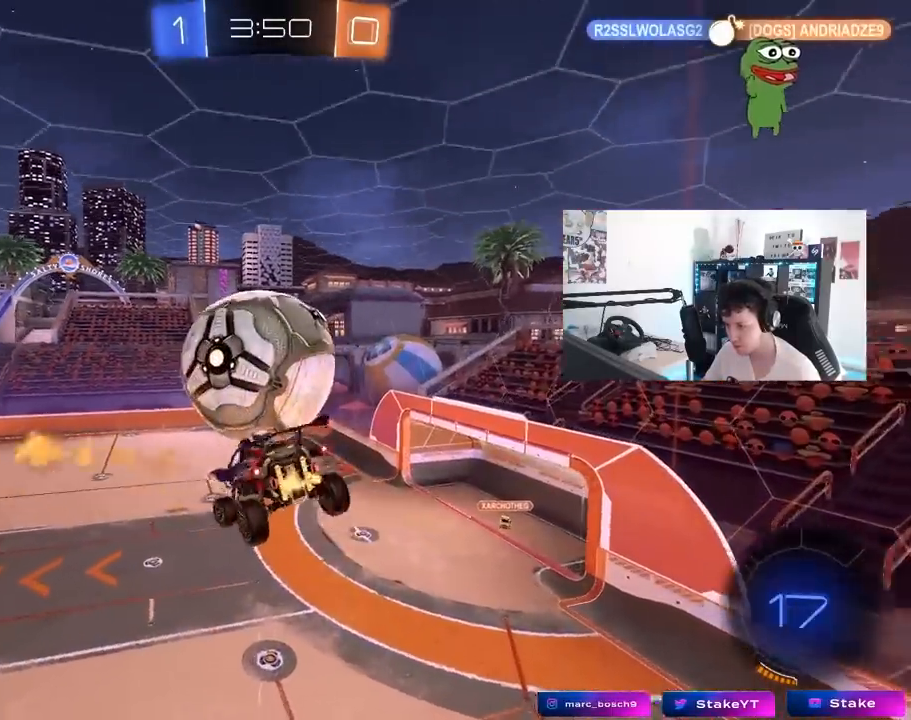
{"keys": ["d"], "mouse": [], "mouse_move": "still", "events": [[17, "mouse_left", "up"], [17, "w", "up"], [300, "d", "down"], [400, "shift", "up"], [450, "a", "up"]]}
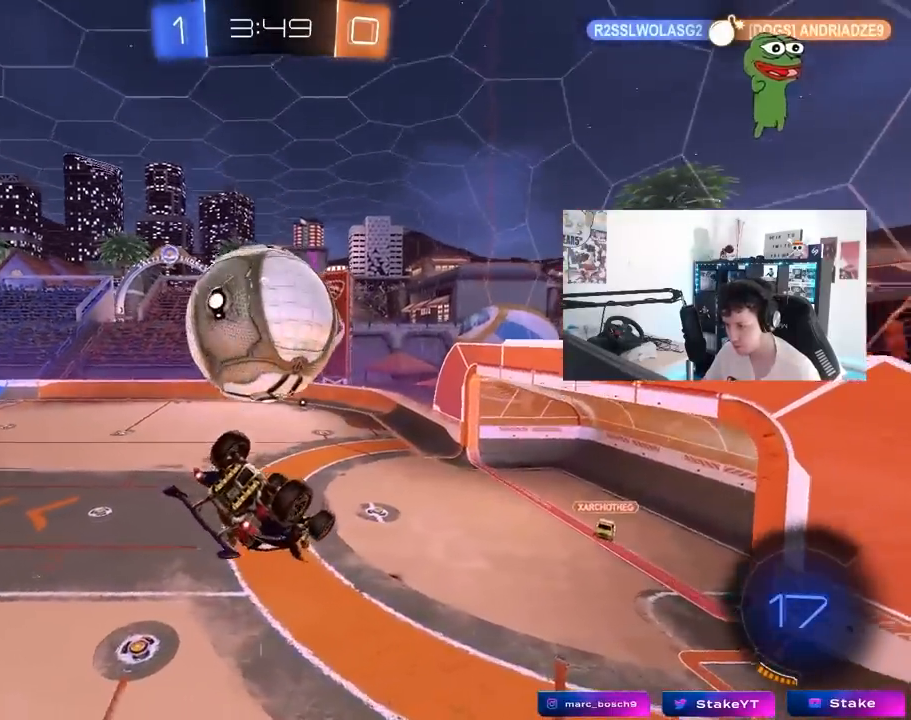
{"keys": ["a", "s", "shift"], "mouse": ["left"], "mouse_move": "down-left", "events": [[83, "w", "down"], [133, "d", "up"], [183, "a", "down"], [183, "shift", "down"], [233, "mouse_right", "down"], [317, "mouse_left", "down"], [367, "mouse_right", "up"], [417, "s", "down"], [417, "w", "up"]]}
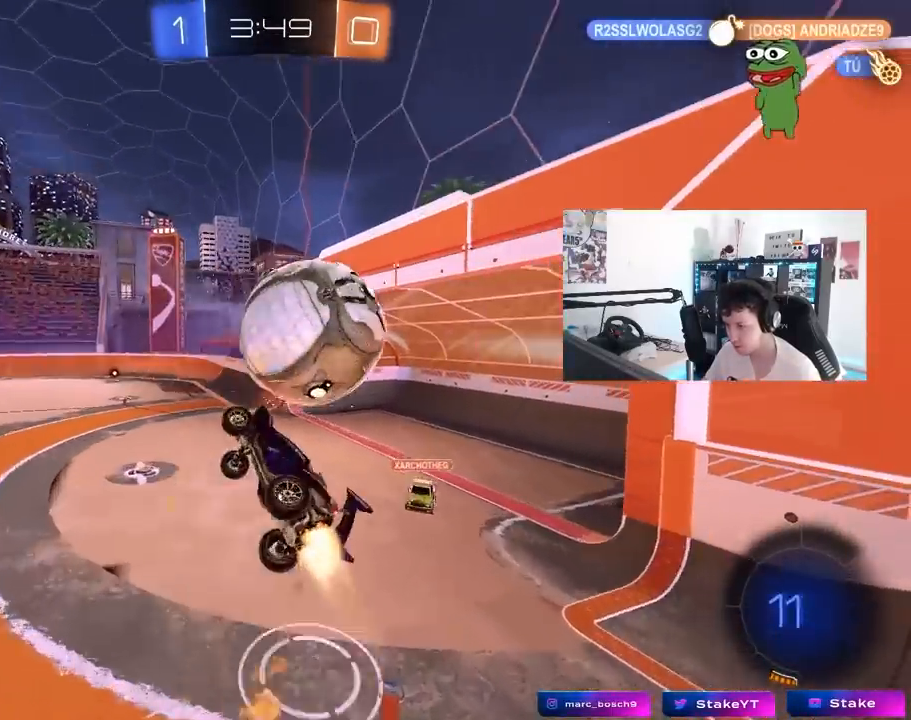
{"keys": ["d"], "mouse": [], "mouse_move": "still", "events": [[200, "mouse_left", "up"], [333, "s", "up"], [433, "a", "up"], [433, "d", "down"], [433, "shift", "up"]]}
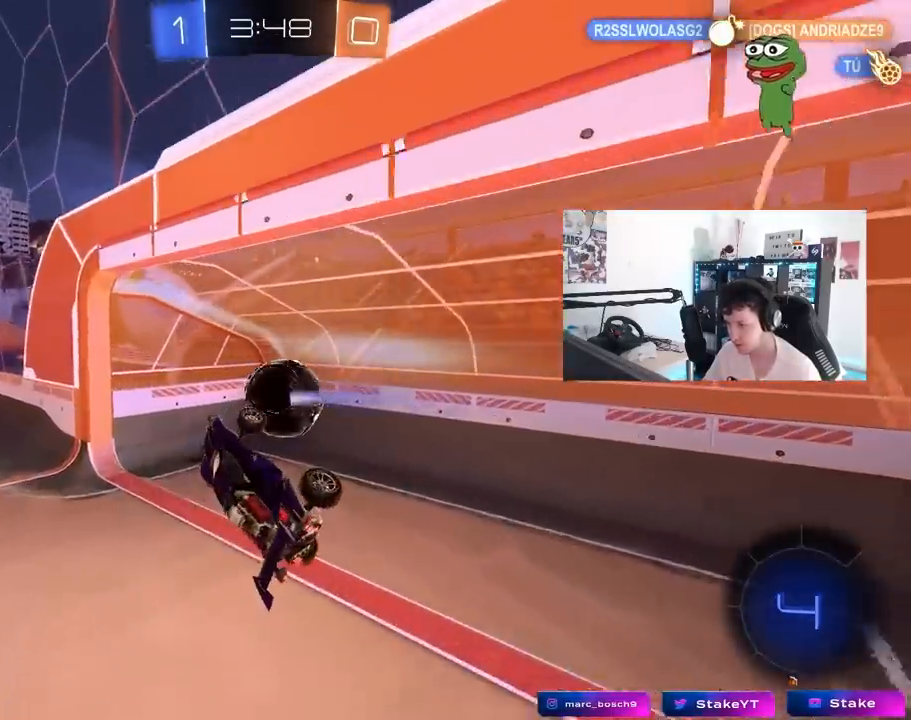
{"keys": [], "mouse": [], "mouse_move": "still", "events": [[17, "w", "down"], [250, "d", "up"], [250, "w", "up"]]}
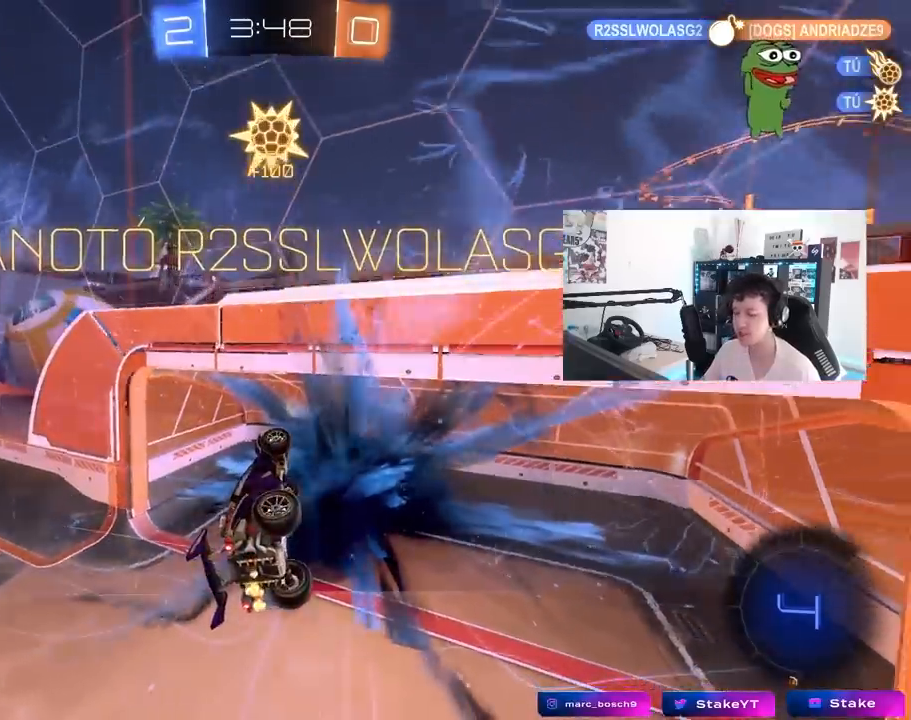
{"keys": [], "mouse": [], "mouse_move": "still", "events": []}
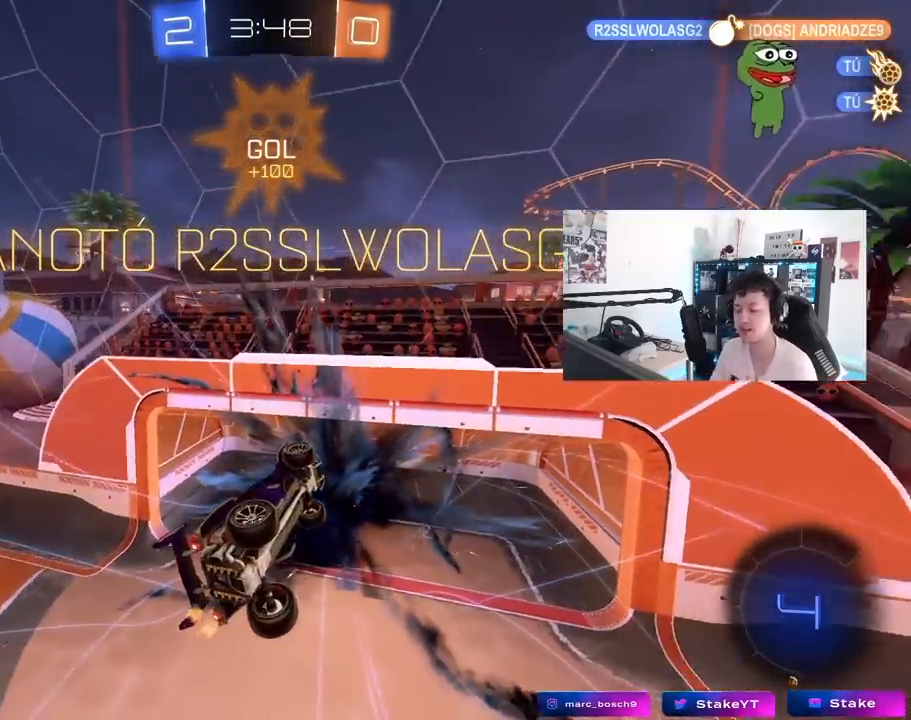
{"keys": [], "mouse": [], "mouse_move": "still", "events": []}
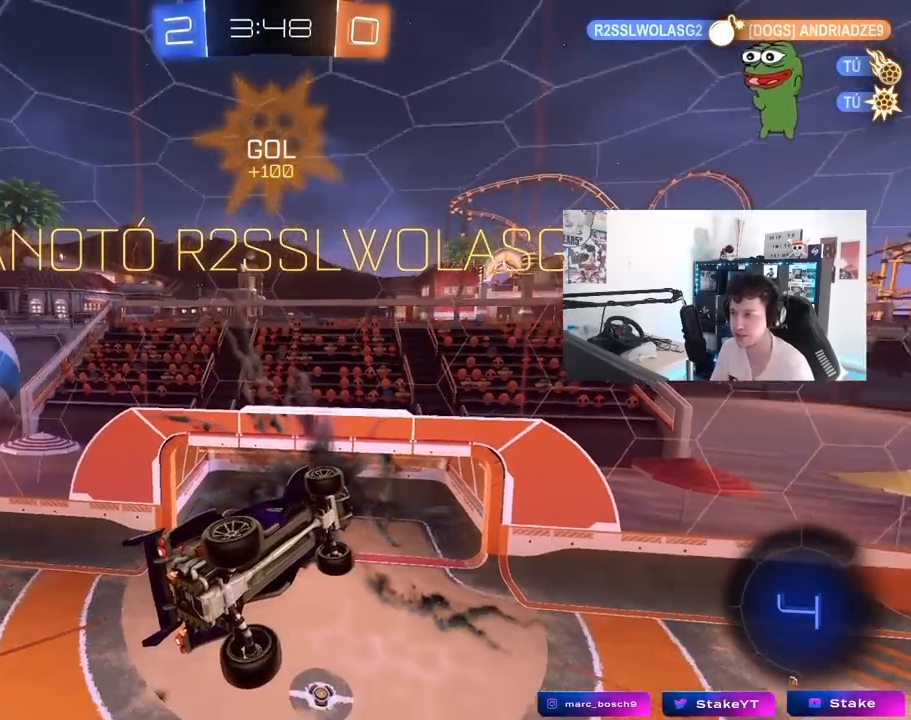
{"keys": [], "mouse": [], "mouse_move": "up-right", "events": []}
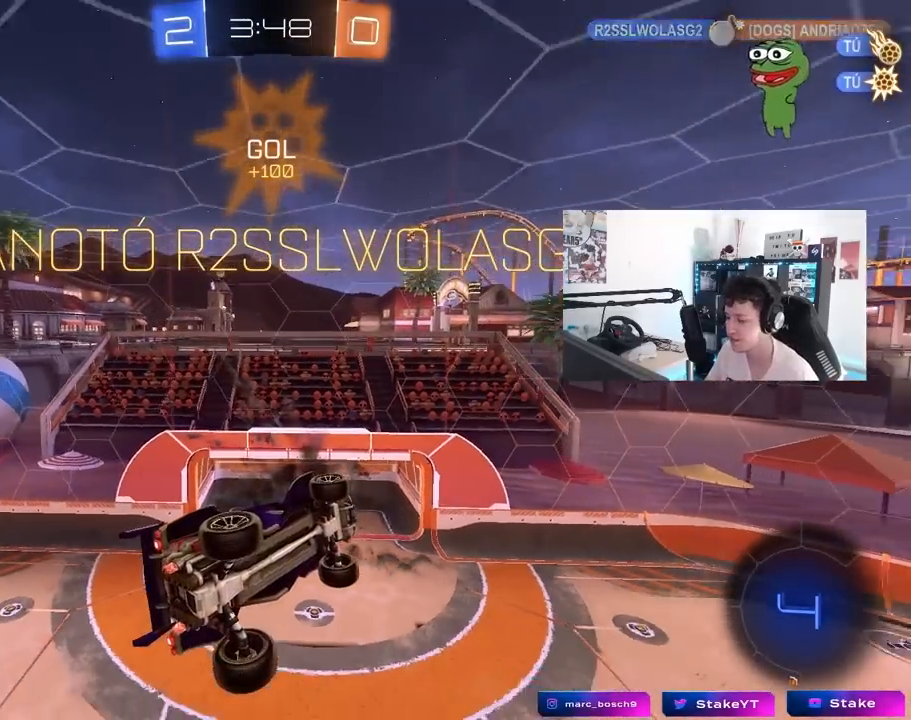
{"keys": ["q", "s"], "mouse": [], "mouse_move": "still", "events": [[83, "s", "down"], [217, "d", "down"], [367, "s", "up"], [467, "s", "down"], [500, "d", "up"], [500, "q", "down"]]}
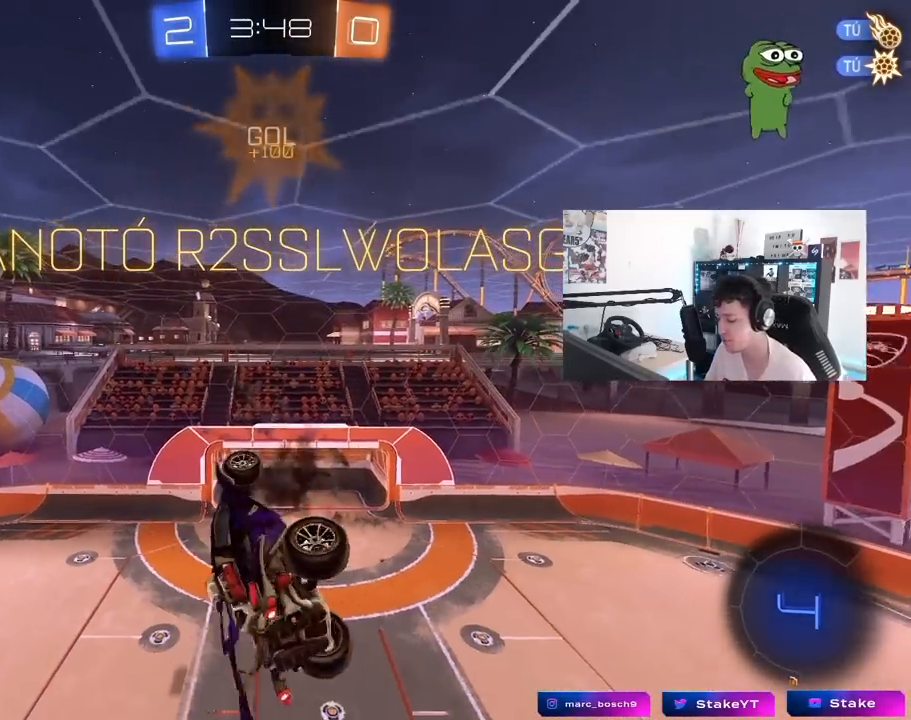
{"keys": ["q"], "mouse": ["left"], "mouse_move": "still", "events": [[50, "mouse_left", "down"], [200, "d", "down"], [433, "s", "up"], [467, "d", "up"]]}
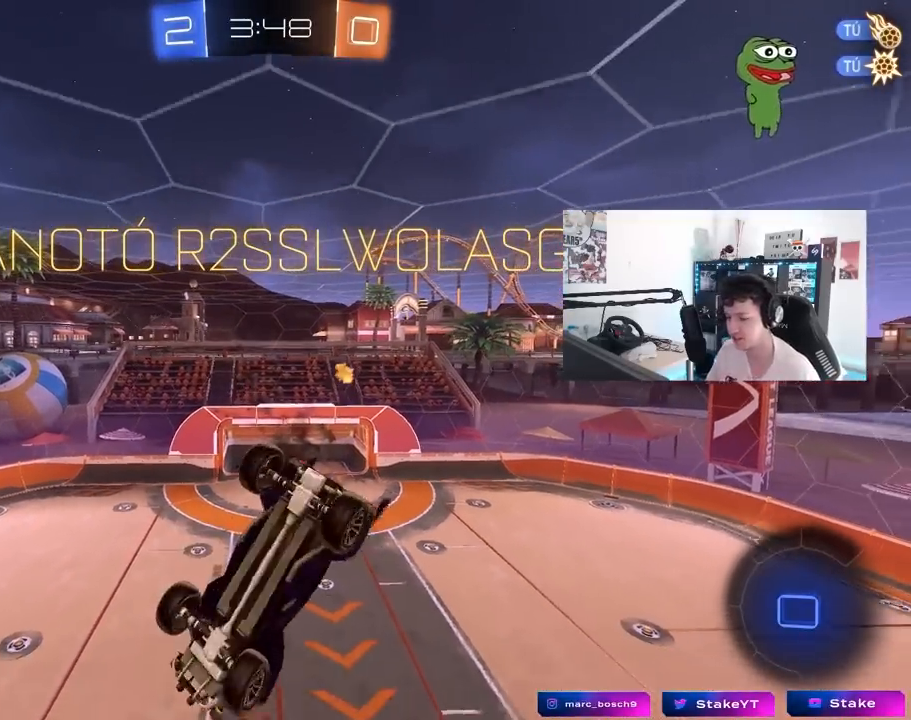
{"keys": ["d"], "mouse": [], "mouse_move": "still", "events": [[67, "a", "down"], [217, "mouse_left", "up"], [267, "a", "up"], [300, "q", "up"], [450, "d", "down"]]}
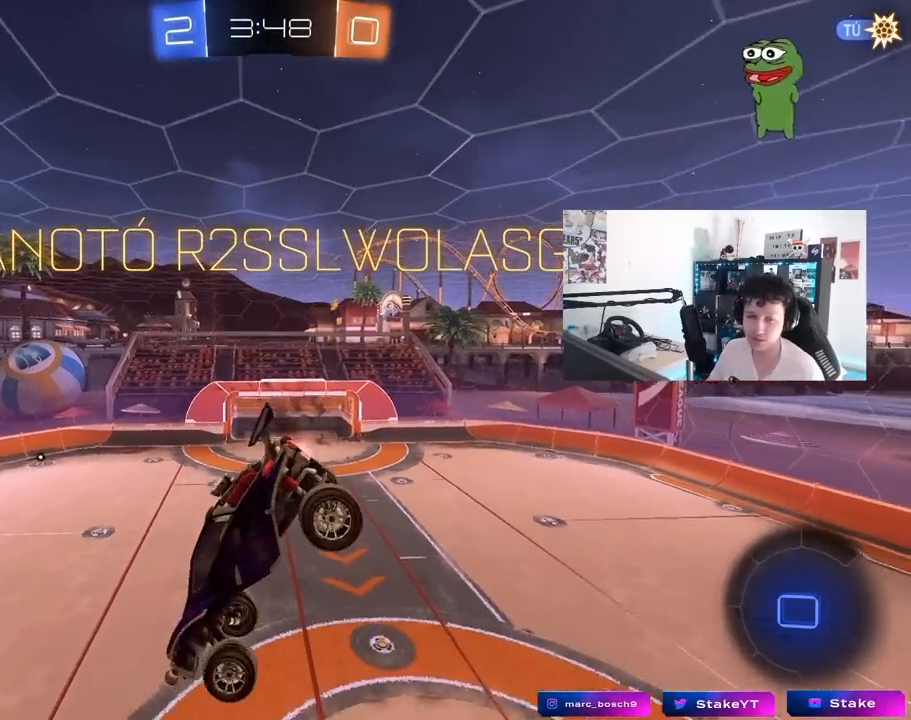
{"keys": [], "mouse": [], "mouse_move": "still", "events": [[33, "s", "down"], [33, "shift", "down"], [183, "s", "up"], [233, "d", "up"], [233, "shift", "up"]]}